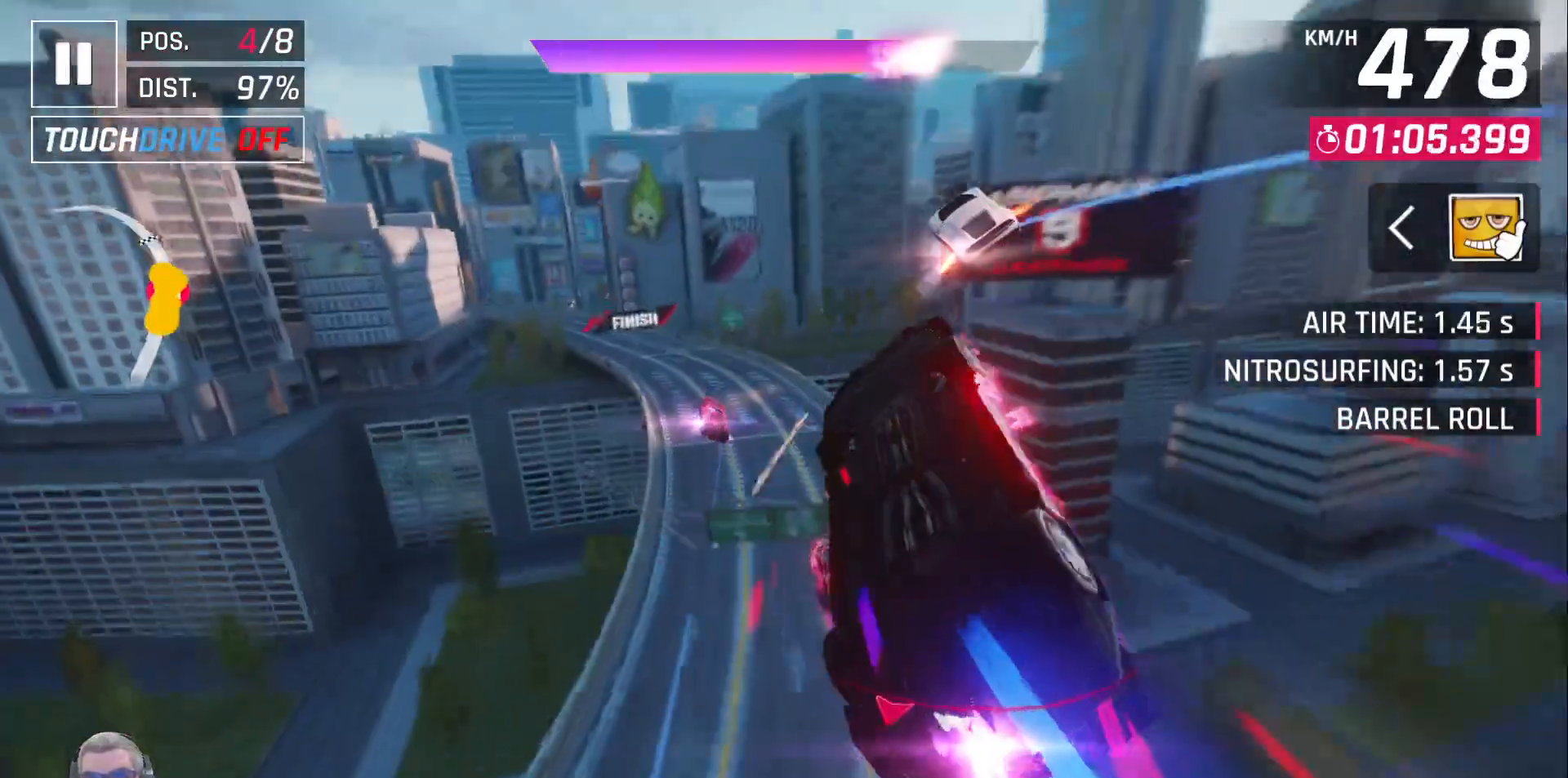
Gameplay with a controller (Xbox layout); each line is a JSON object with the inputs held at the frame after it. "events" lists button and stick changes between this image and that frame as [ms after this image, input, new state], when the widget could be followed in between.
{"buttons": ["DPAD_LEFT"], "left_stick": "center", "right_stick": "center", "events": []}
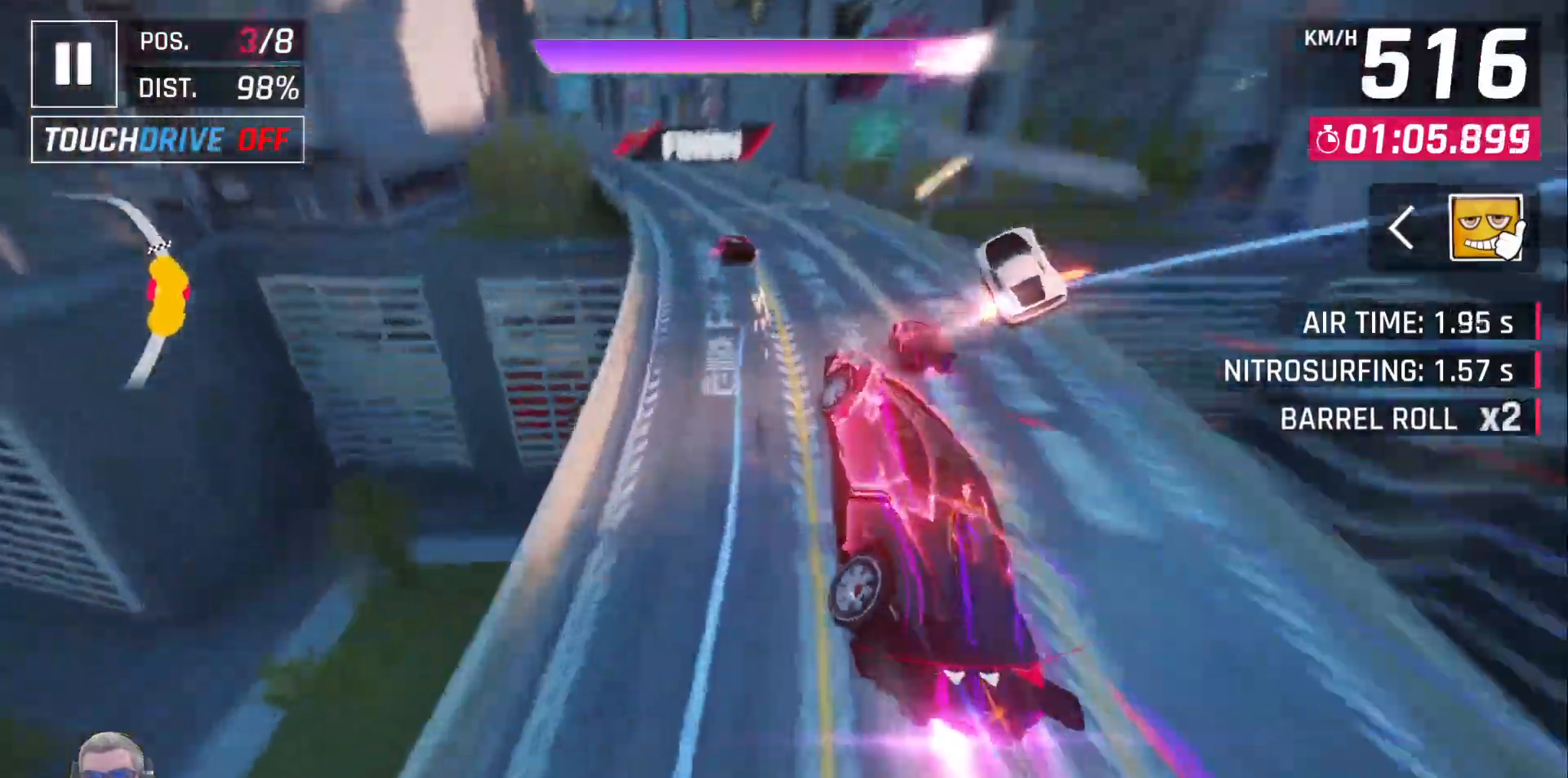
{"buttons": ["DPAD_LEFT"], "left_stick": "center", "right_stick": "center", "events": []}
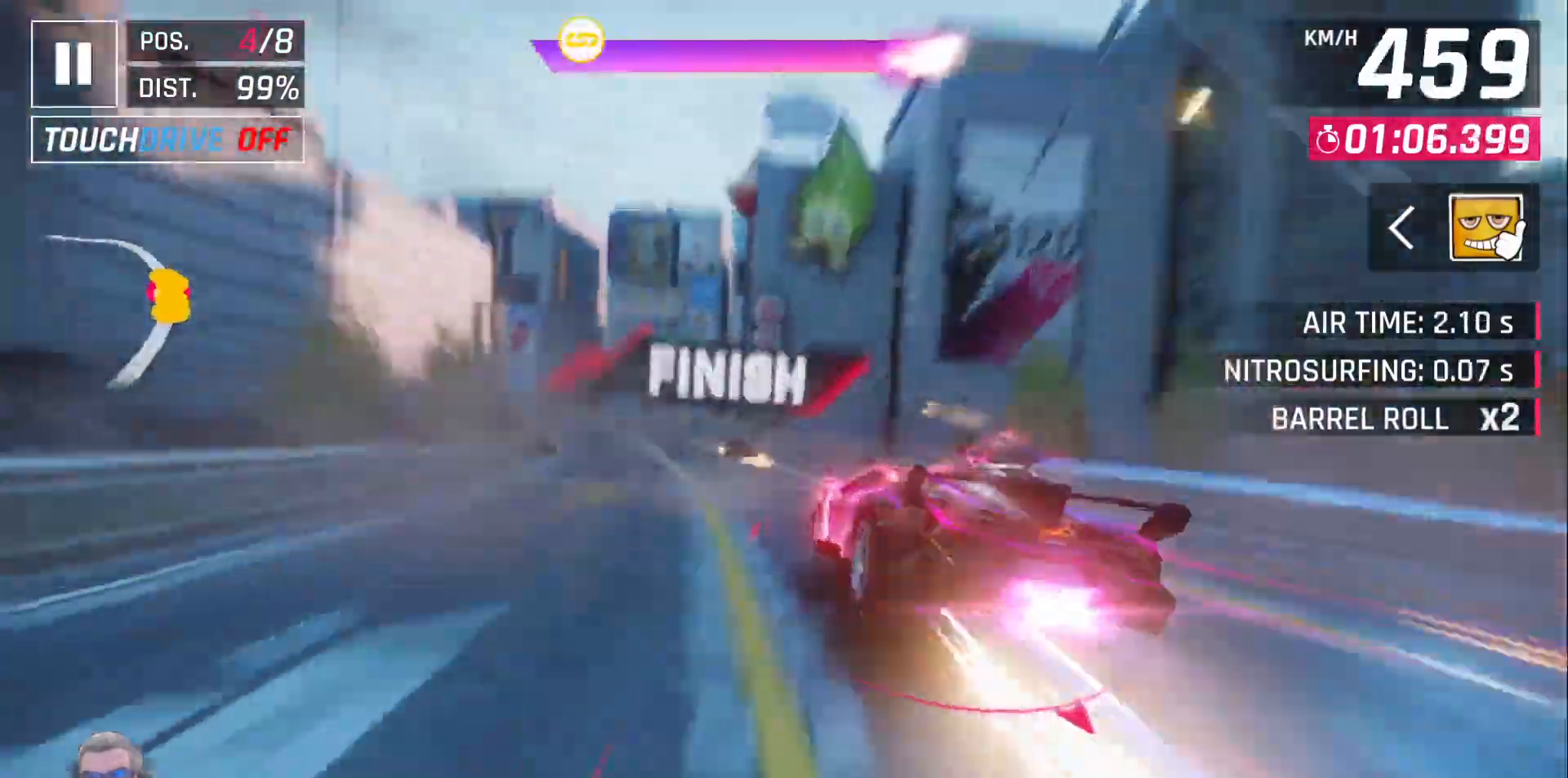
{"buttons": ["DPAD_LEFT"], "left_stick": "center", "right_stick": "center", "events": []}
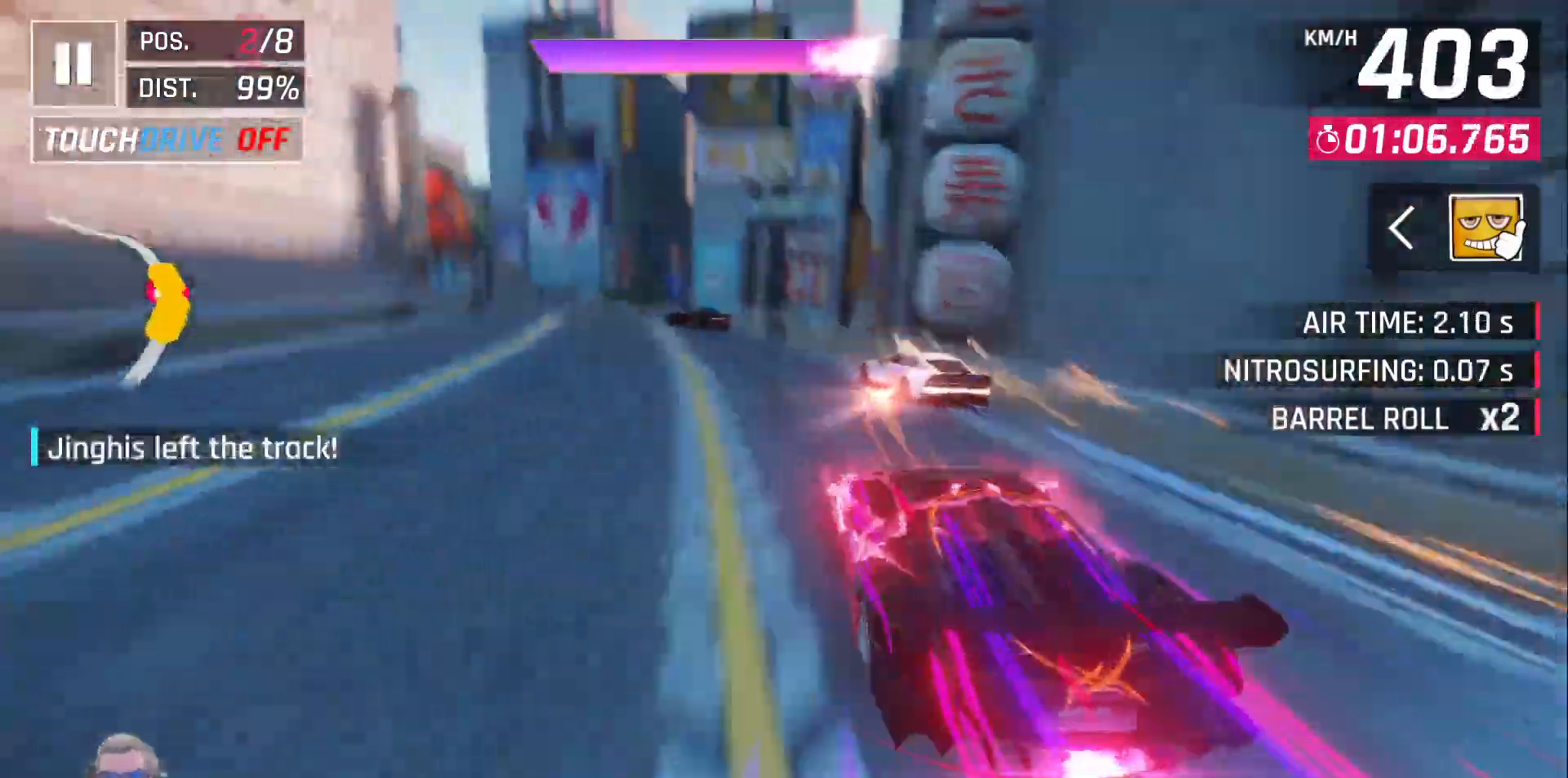
{"buttons": ["DPAD_LEFT"], "left_stick": "center", "right_stick": "center", "events": []}
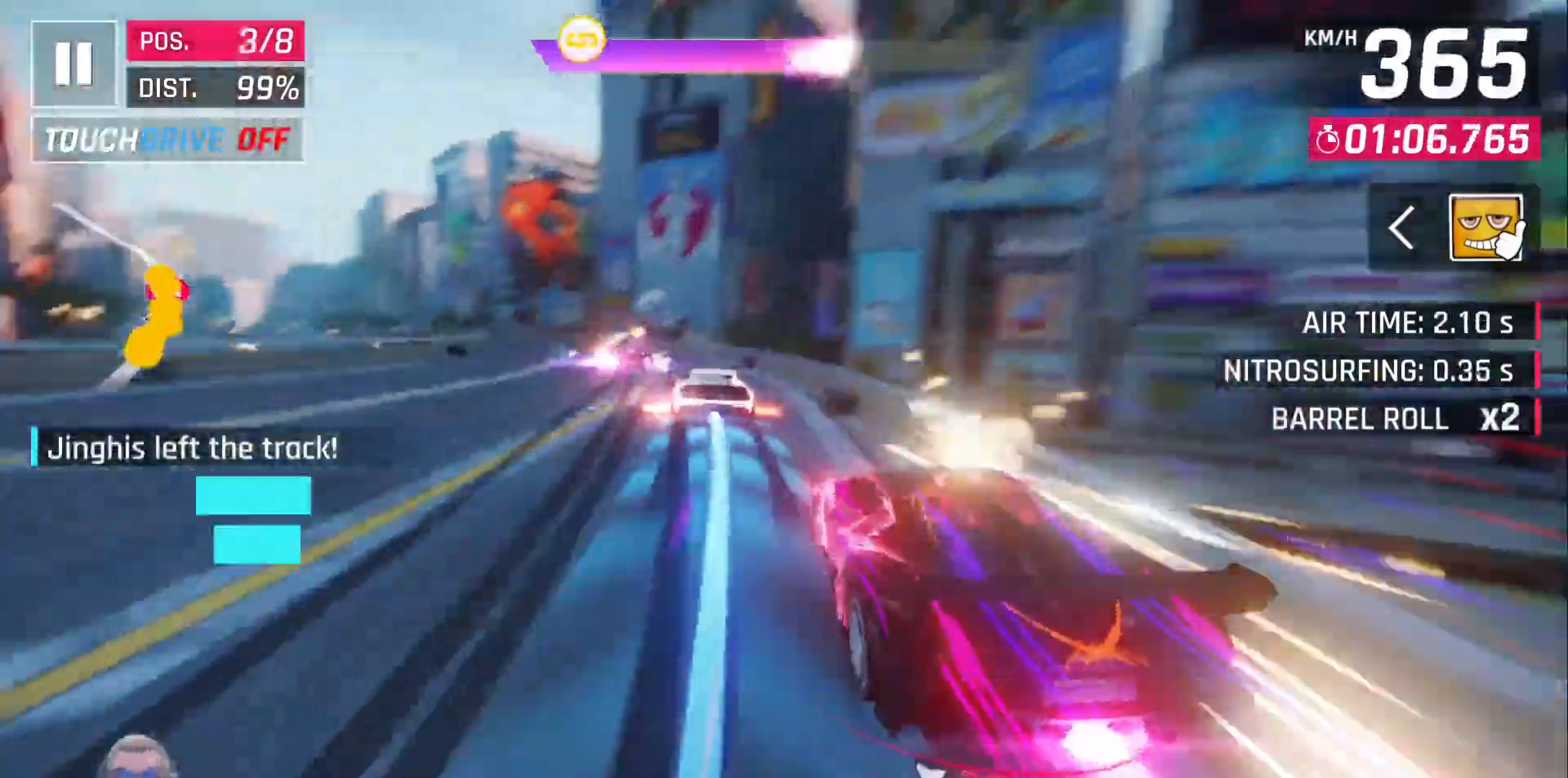
{"buttons": [], "left_stick": "center", "right_stick": "center", "events": [[383, "DPAD_LEFT", "up"]]}
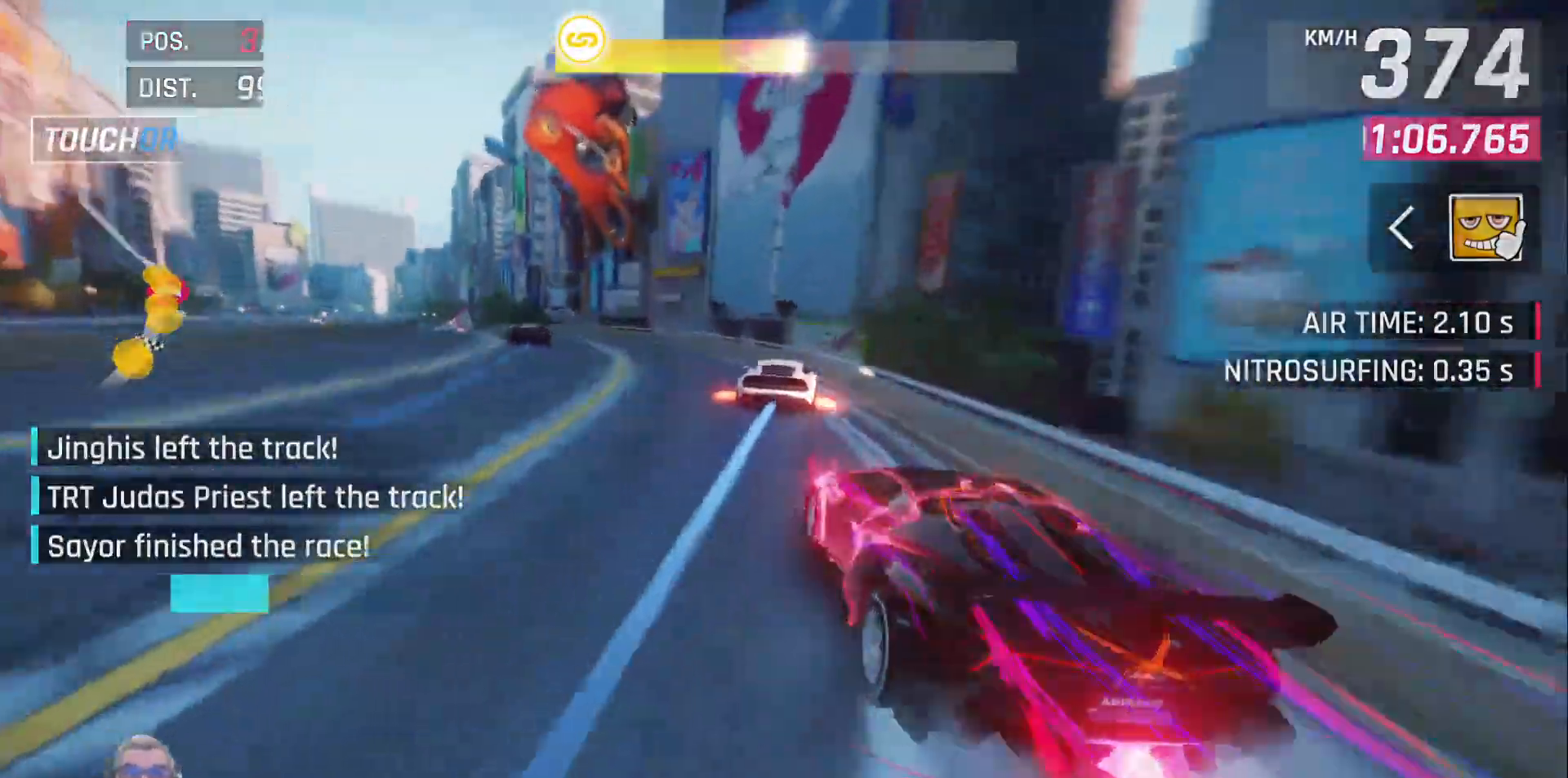
{"buttons": [], "left_stick": "center", "right_stick": "center", "events": []}
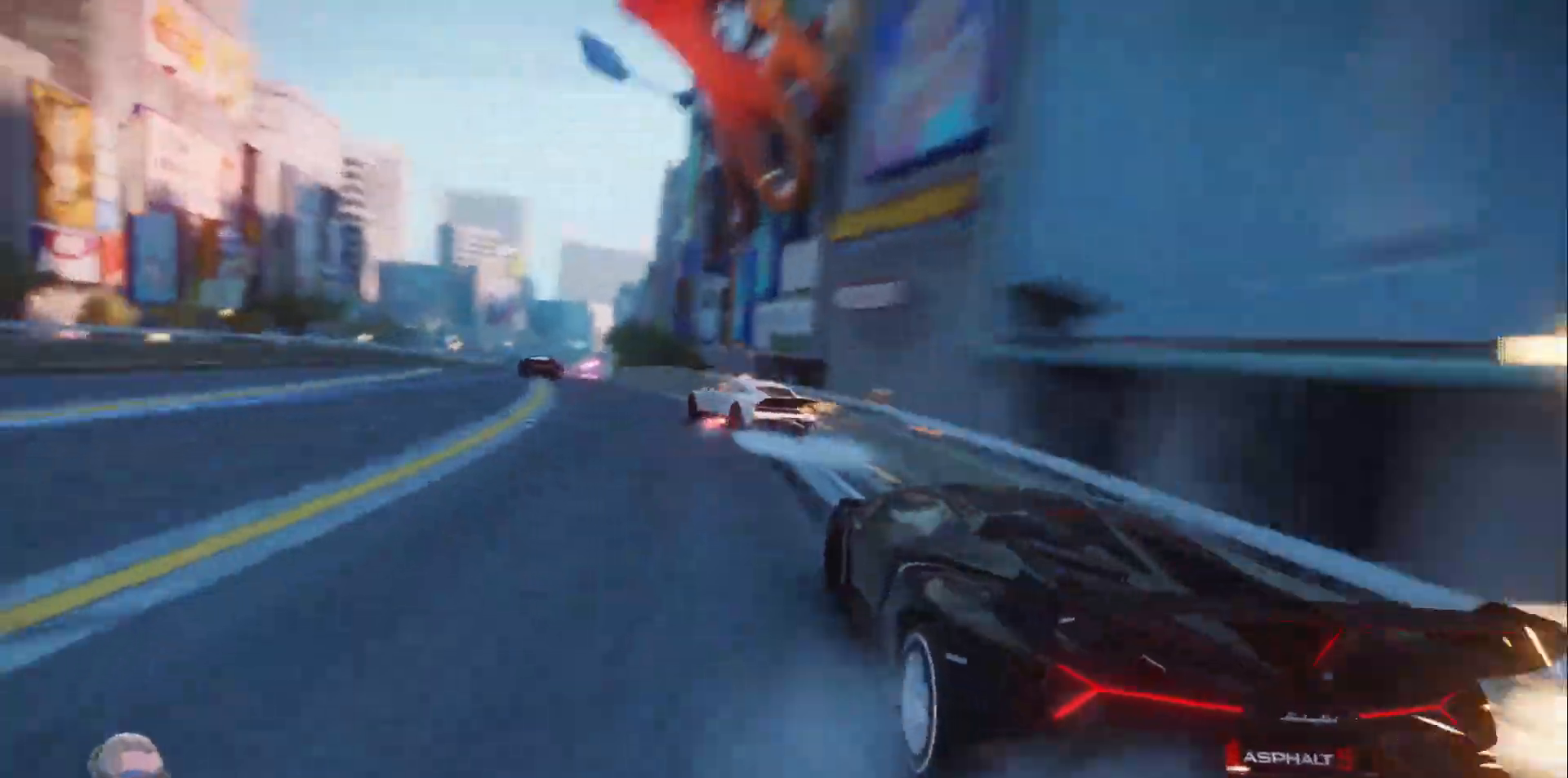
{"buttons": [], "left_stick": "center", "right_stick": "center", "events": []}
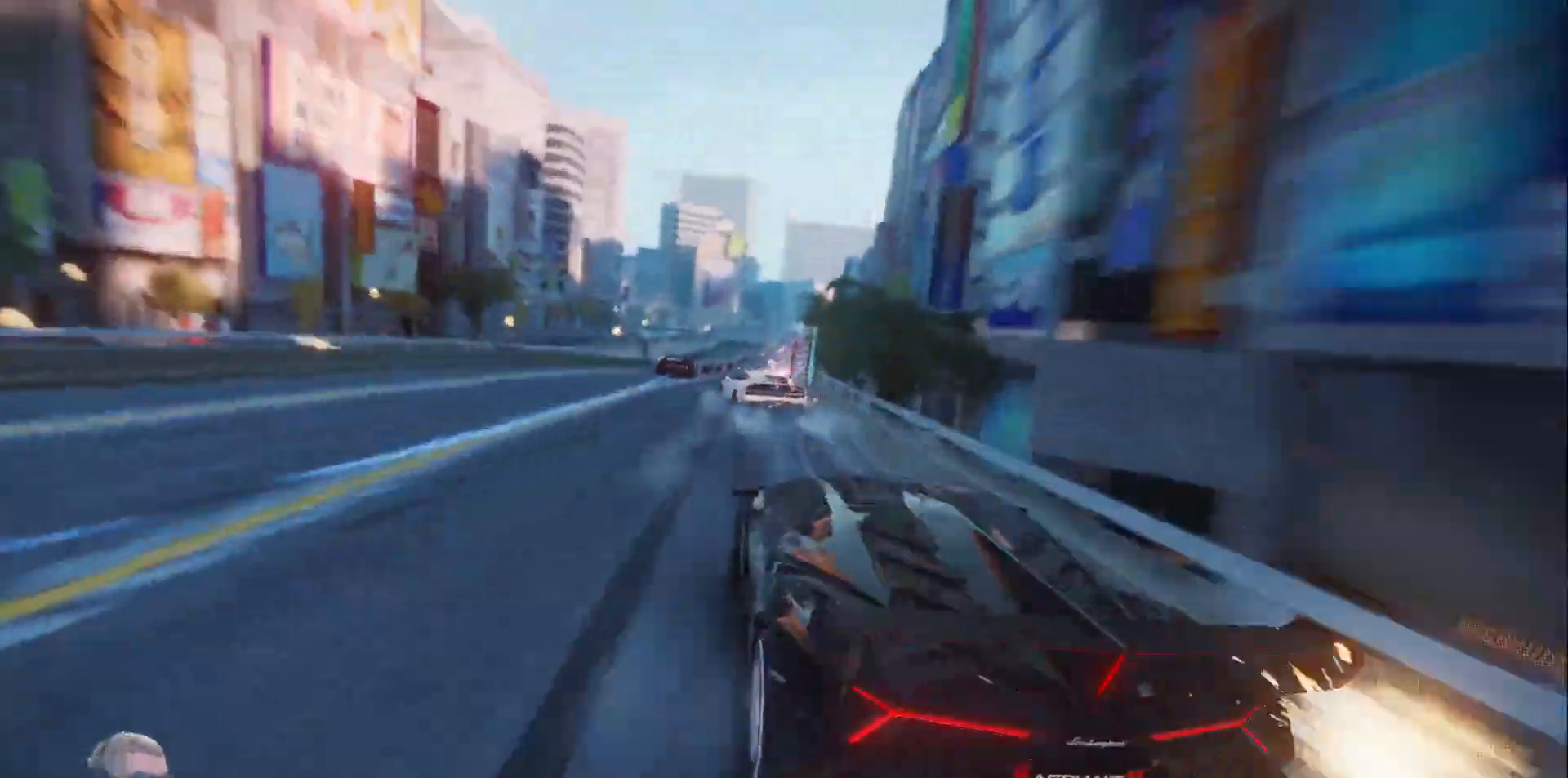
{"buttons": [], "left_stick": "center", "right_stick": "center", "events": []}
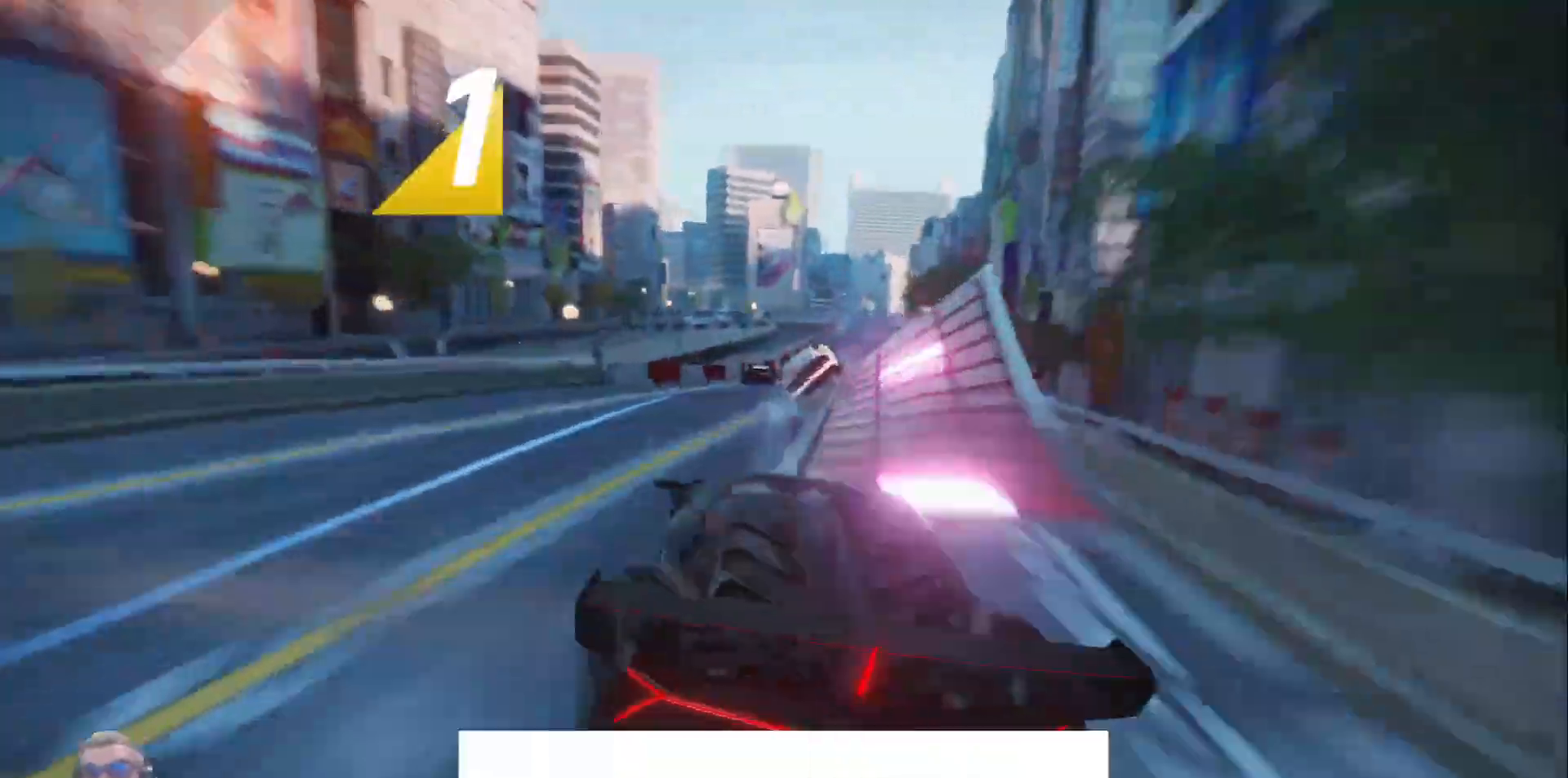
{"buttons": [], "left_stick": "center", "right_stick": "center", "events": []}
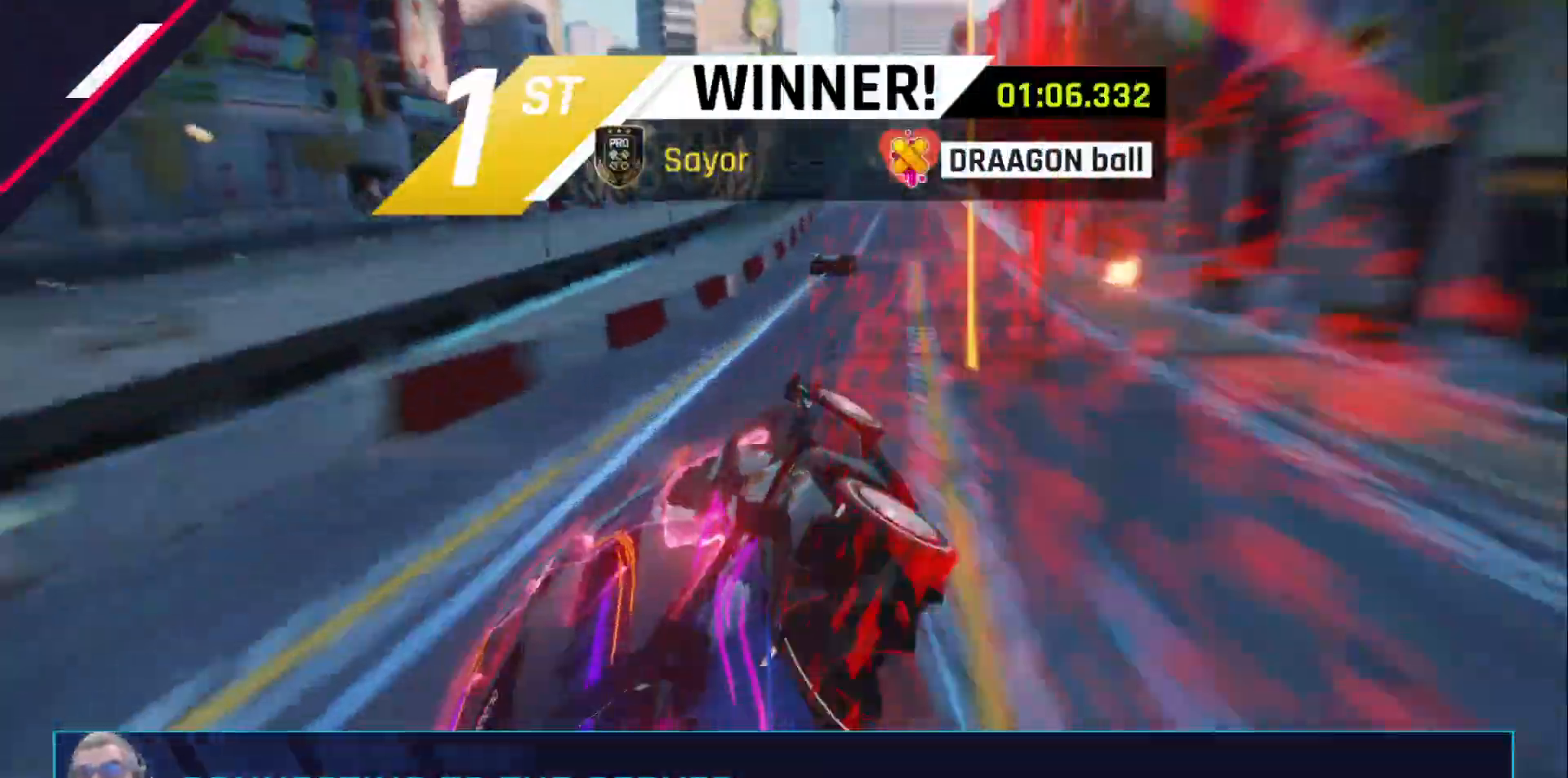
{"buttons": [], "left_stick": "center", "right_stick": "center", "events": []}
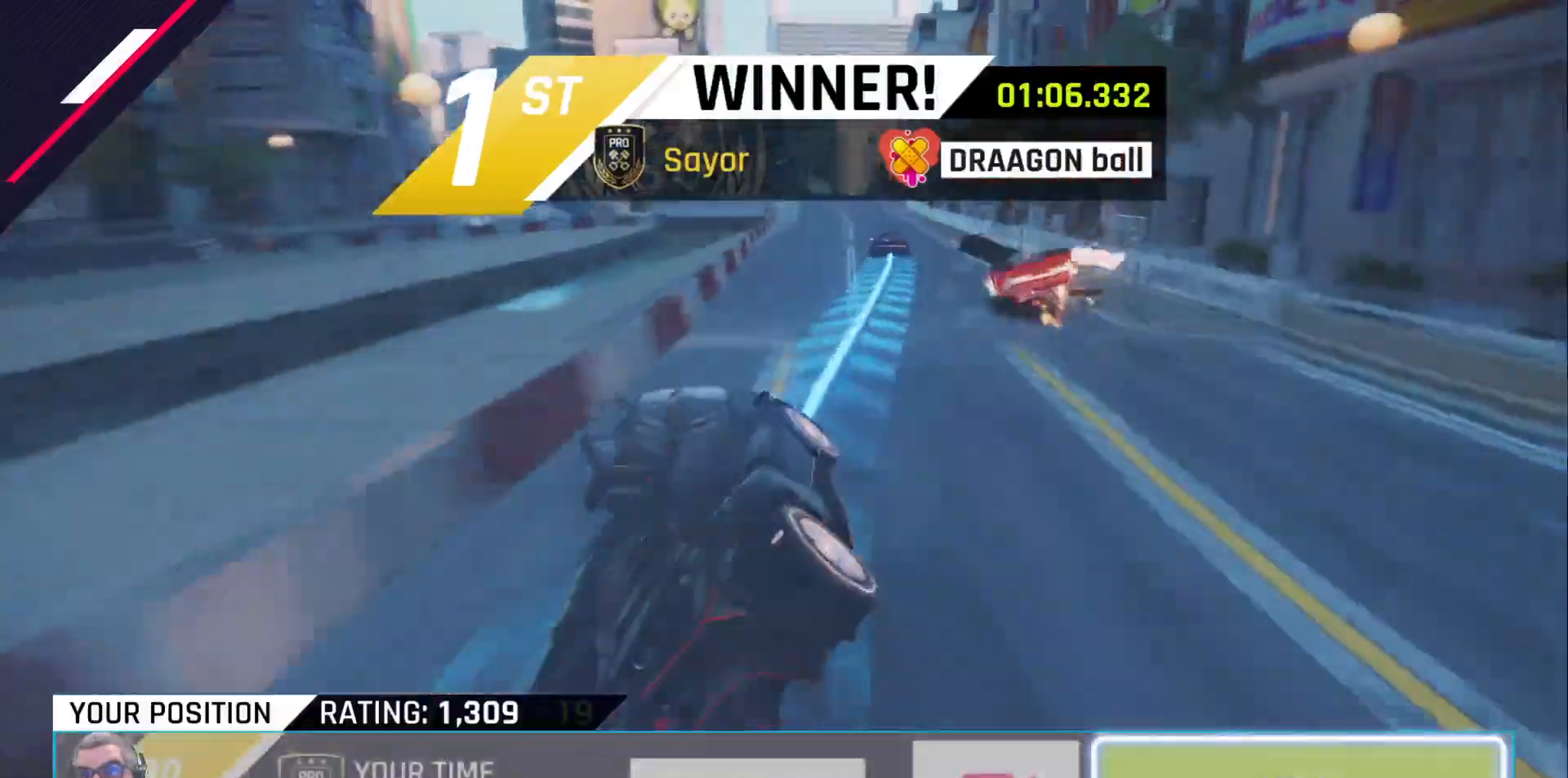
{"buttons": ["A"], "left_stick": "center", "right_stick": "center", "events": [[500, "A", "down"]]}
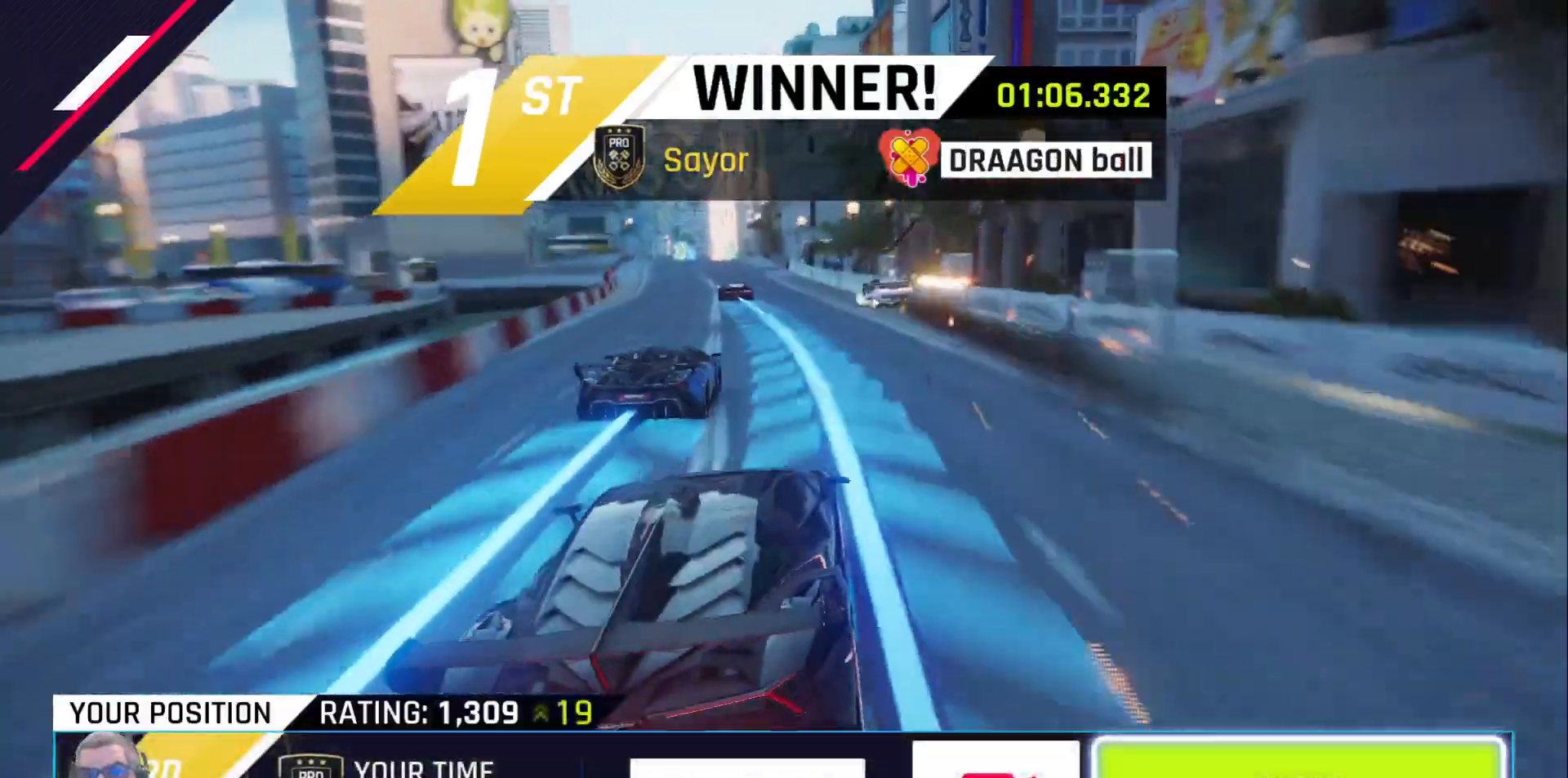
{"buttons": [], "left_stick": "center", "right_stick": "center", "events": [[67, "A", "up"]]}
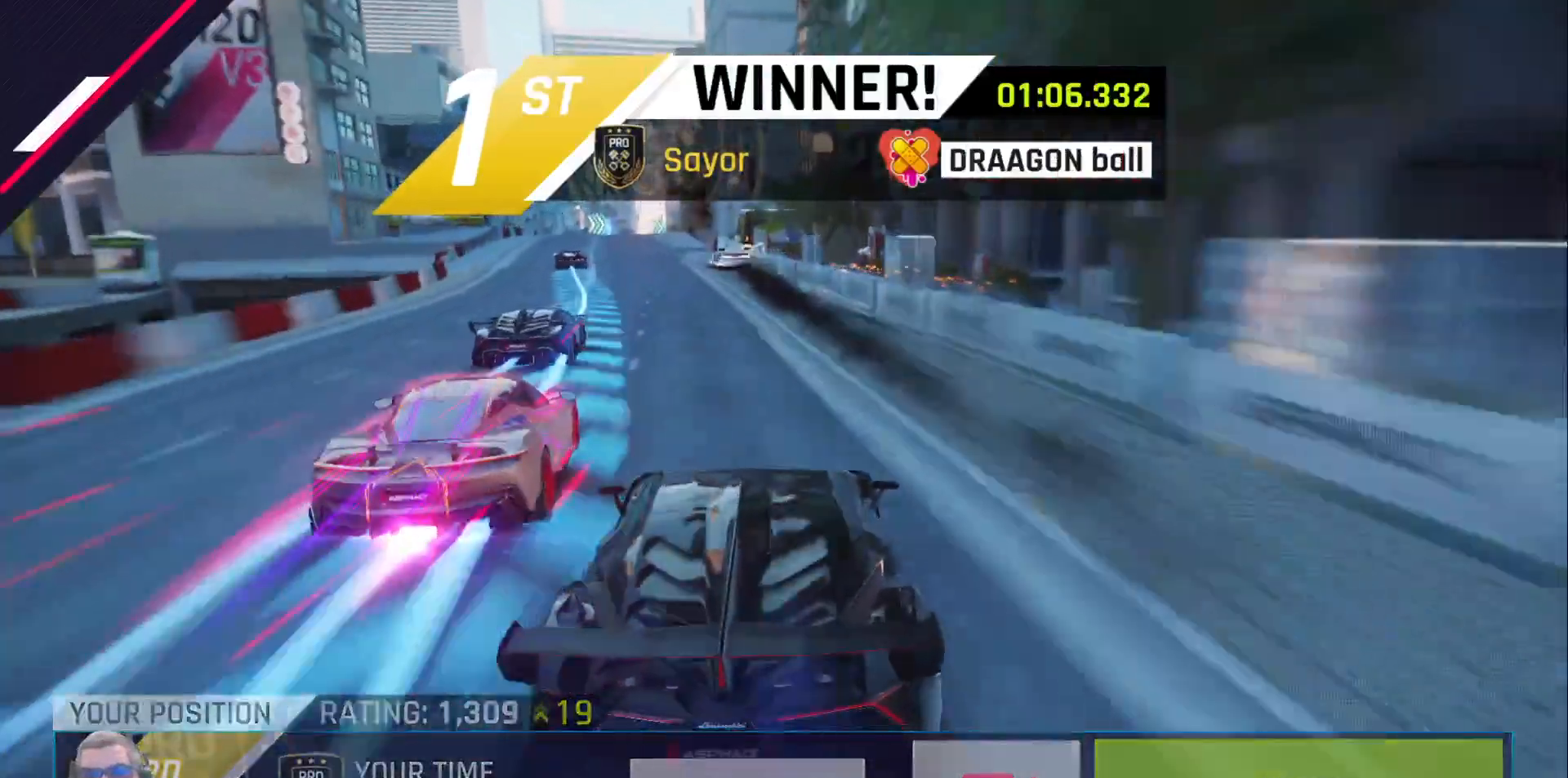
{"buttons": [], "left_stick": "center", "right_stick": "center", "events": []}
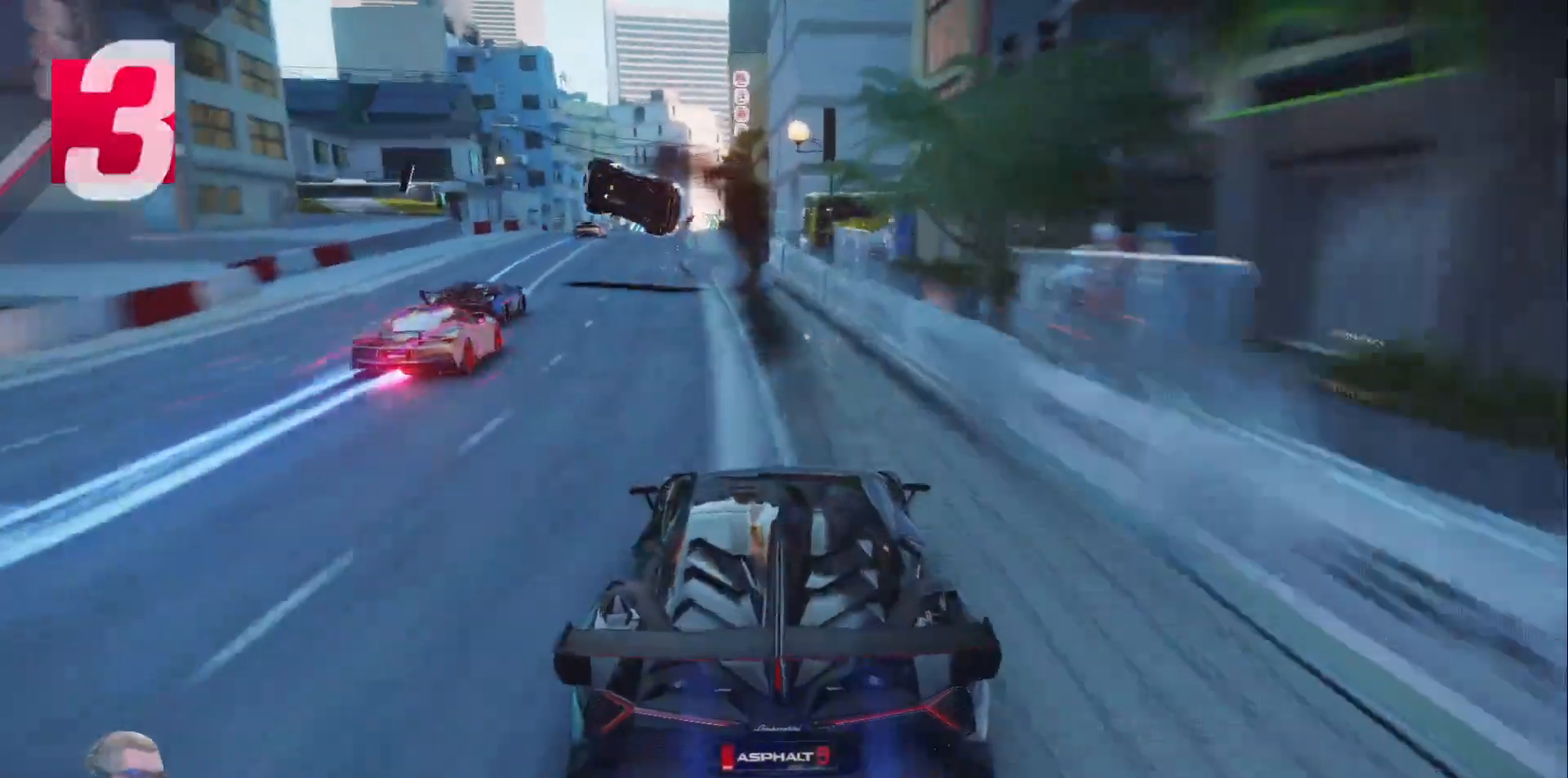
{"buttons": [], "left_stick": "center", "right_stick": "center", "events": []}
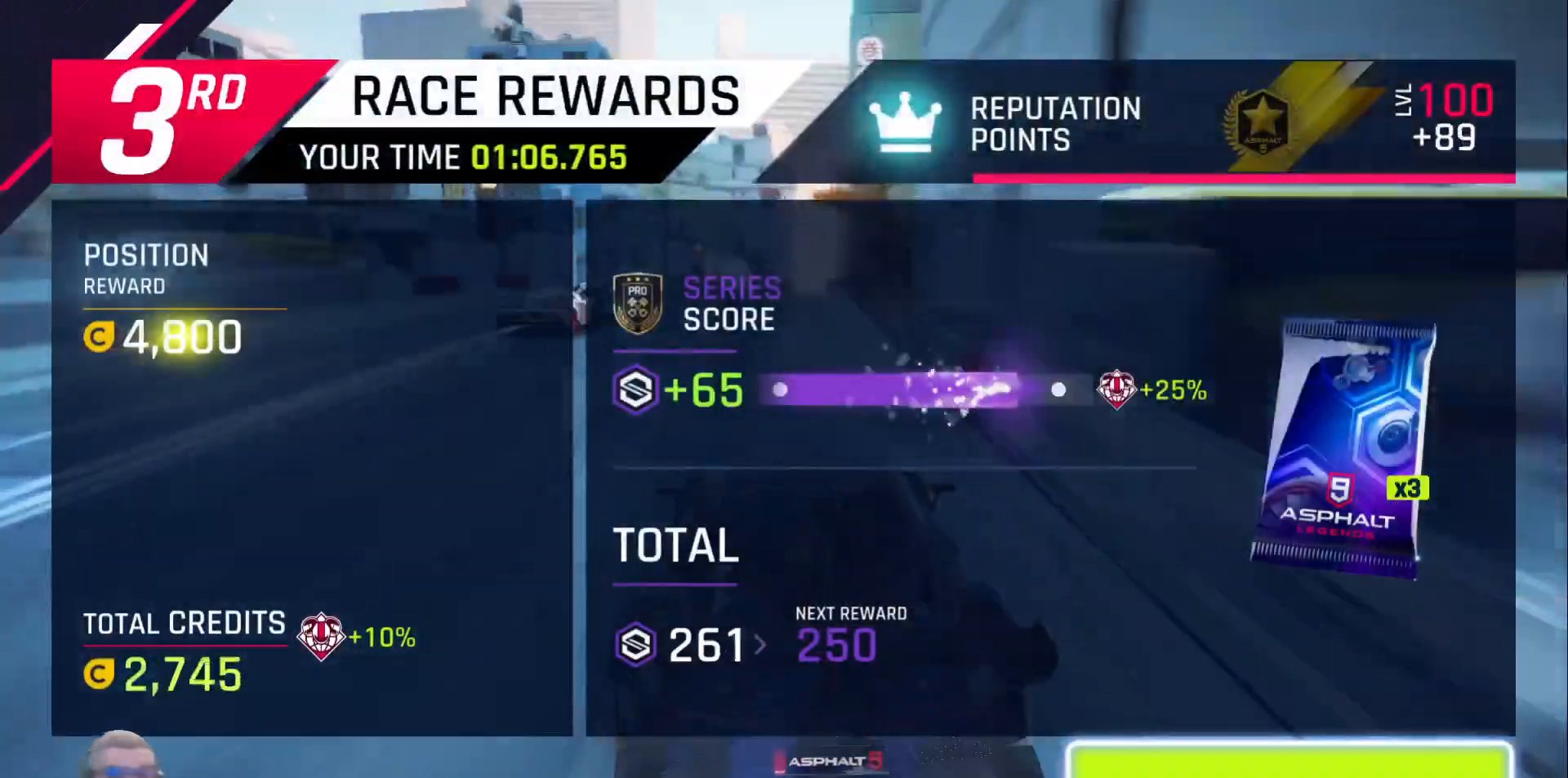
{"buttons": [], "left_stick": "center", "right_stick": "center", "events": []}
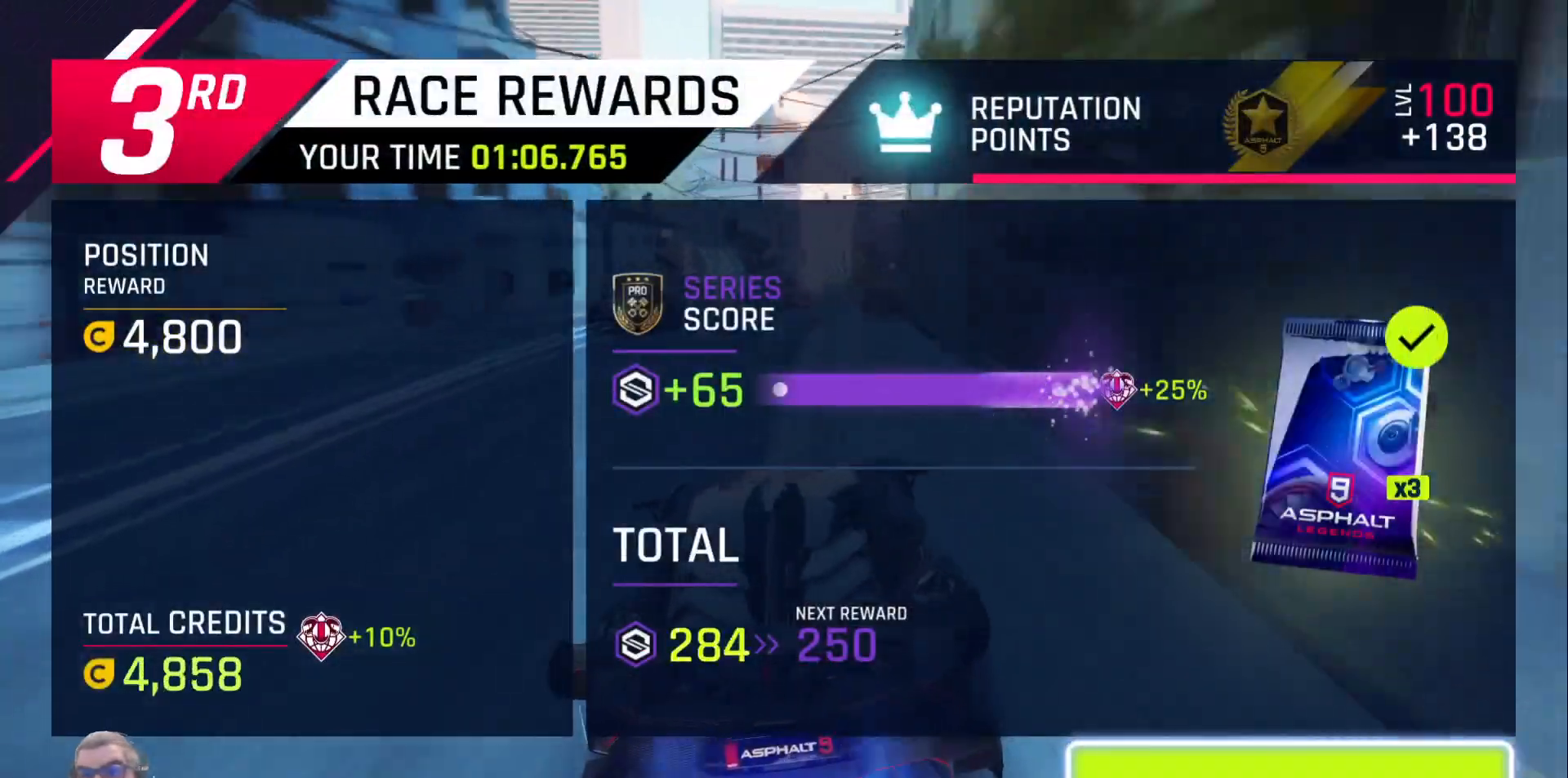
{"buttons": [], "left_stick": "center", "right_stick": "center", "events": [[150, "A", "down"], [217, "A", "up"]]}